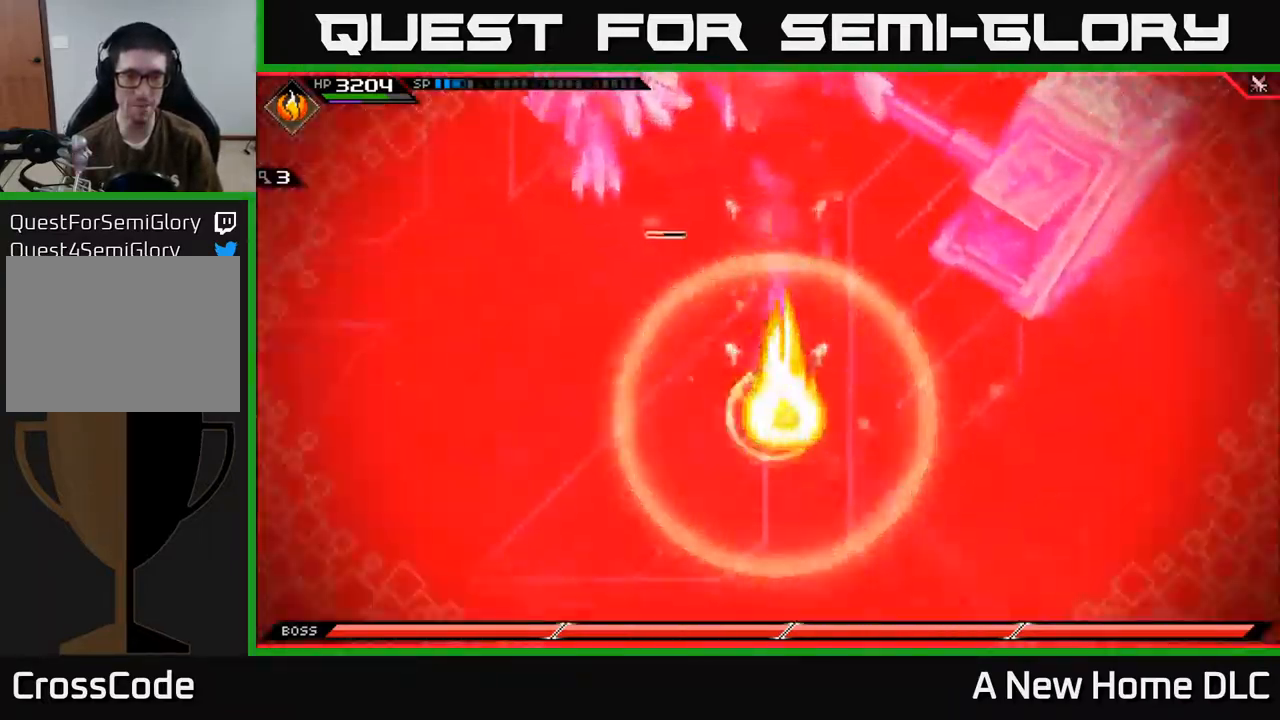
Gameplay with a controller (Xbox layout); each line is a JSON object with the inputs held at the frame after it. "events" lists button and stick changes between this image and that frame as [ms after this image, input, new state], when the widget could be followed in between.
{"buttons": [], "left_stick": "center", "right_stick": "center", "events": []}
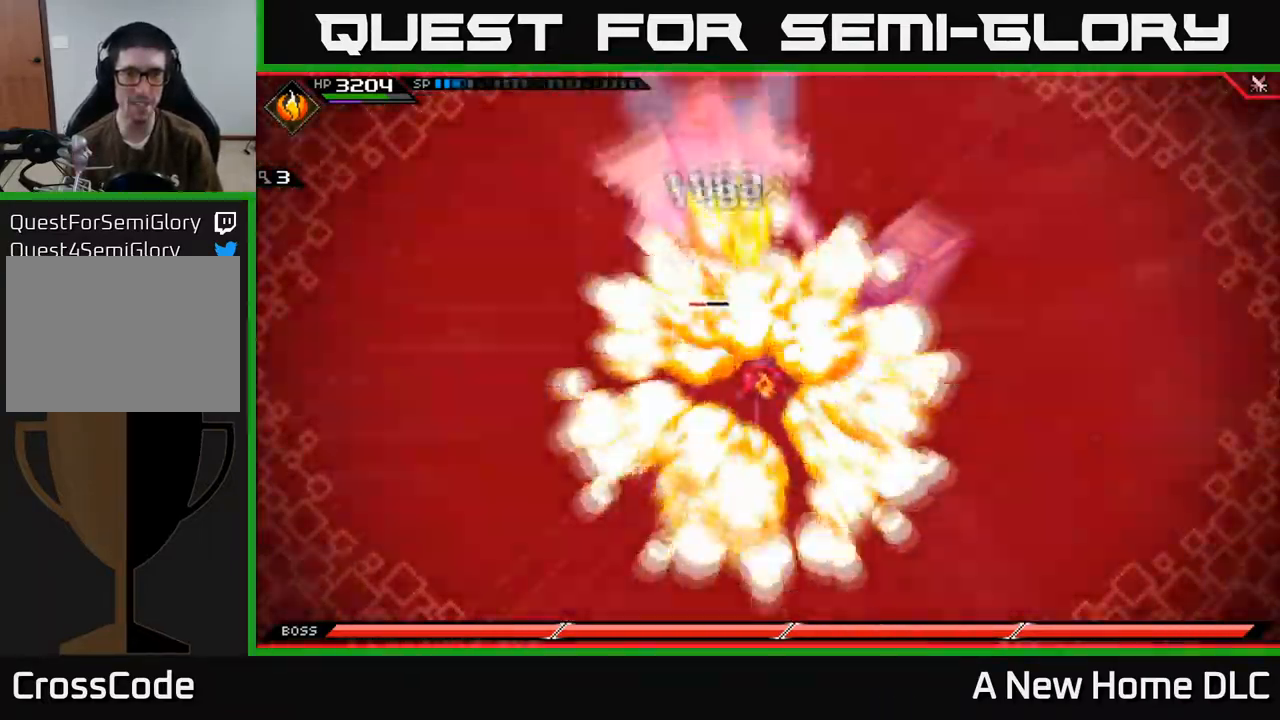
{"buttons": [], "left_stick": "up-left", "right_stick": "center", "events": [[317, "left_stick", "up-left"]]}
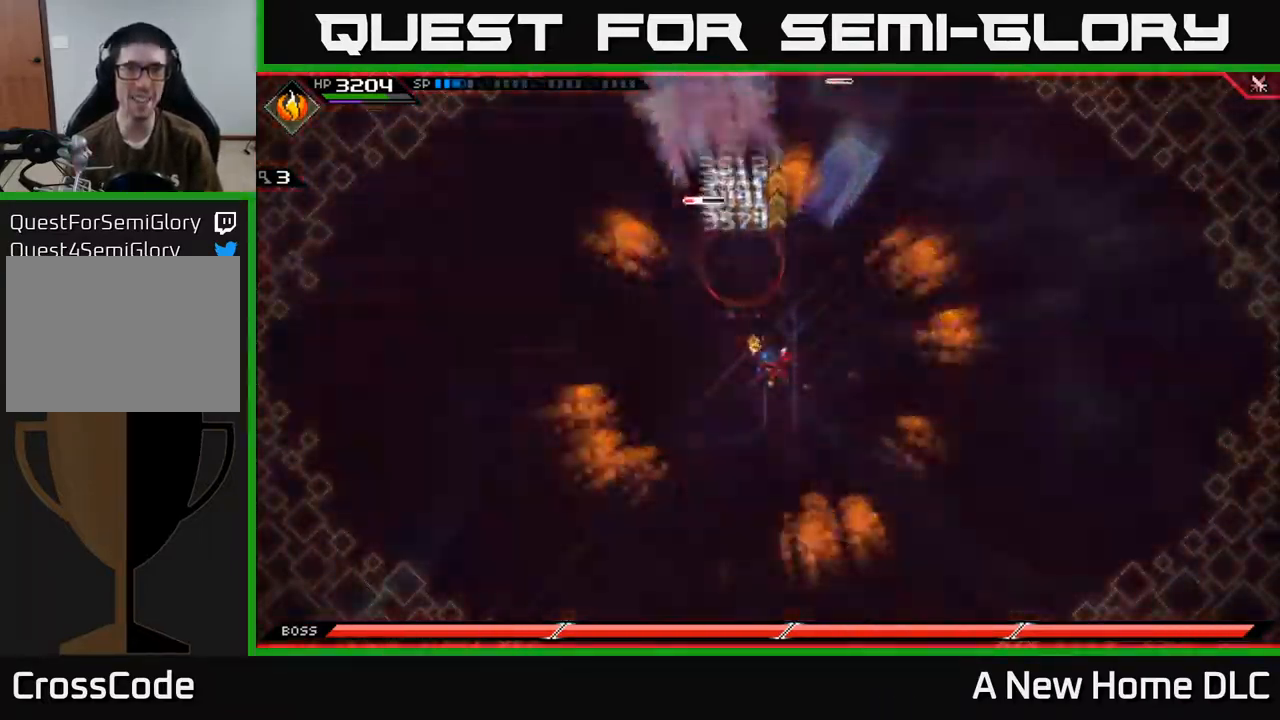
{"buttons": ["X"], "left_stick": "up-left", "right_stick": "center", "events": [[200, "L1", "down"], [233, "left_stick", "up"], [300, "L1", "up"], [383, "L1", "down"], [450, "X", "down"], [450, "left_stick", "up-left"], [483, "L1", "up"]]}
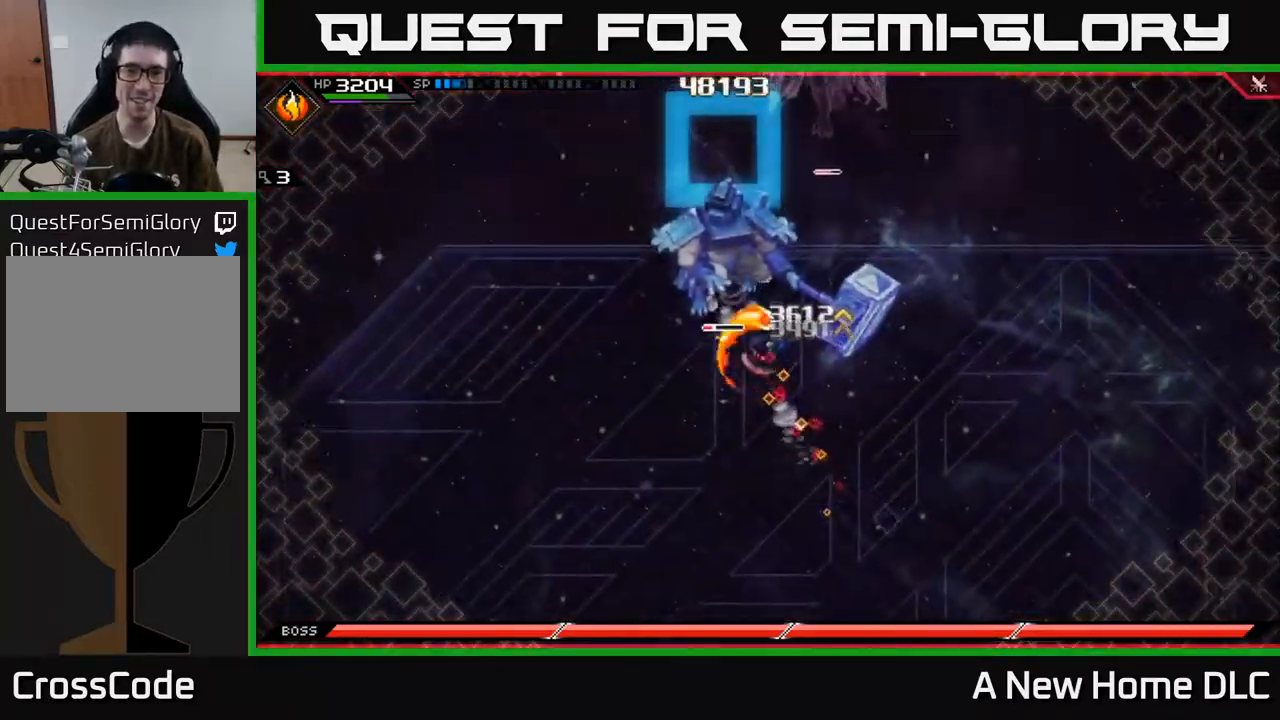
{"buttons": [], "left_stick": "left", "right_stick": "center", "events": [[33, "X", "up"], [50, "left_stick", "left"], [100, "X", "down"], [150, "left_stick", "up-left"], [183, "X", "up"], [250, "X", "down"], [333, "X", "up"], [400, "X", "down"], [500, "X", "up"], [516, "left_stick", "left"]]}
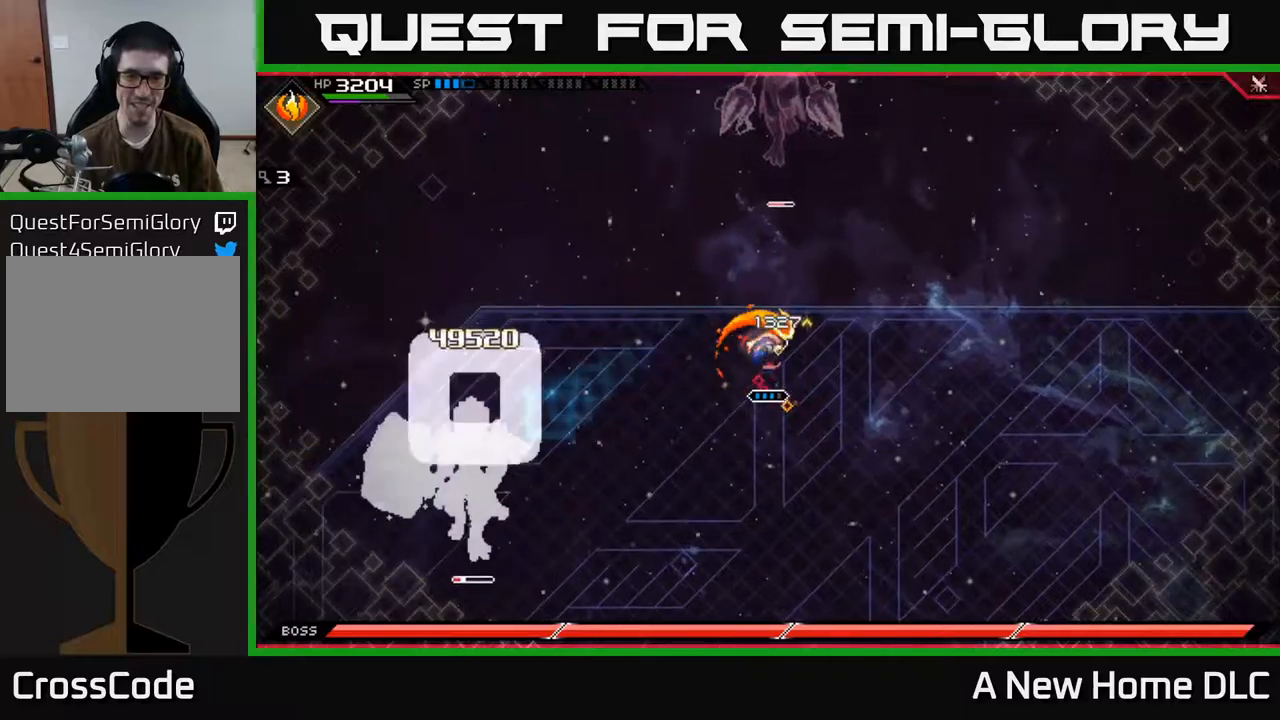
{"buttons": [], "left_stick": "down-right", "right_stick": "center", "events": [[17, "left_stick", "down-left"], [67, "left_stick", "down"], [134, "L1", "down"], [234, "L1", "up"], [267, "left_stick", "down-right"]]}
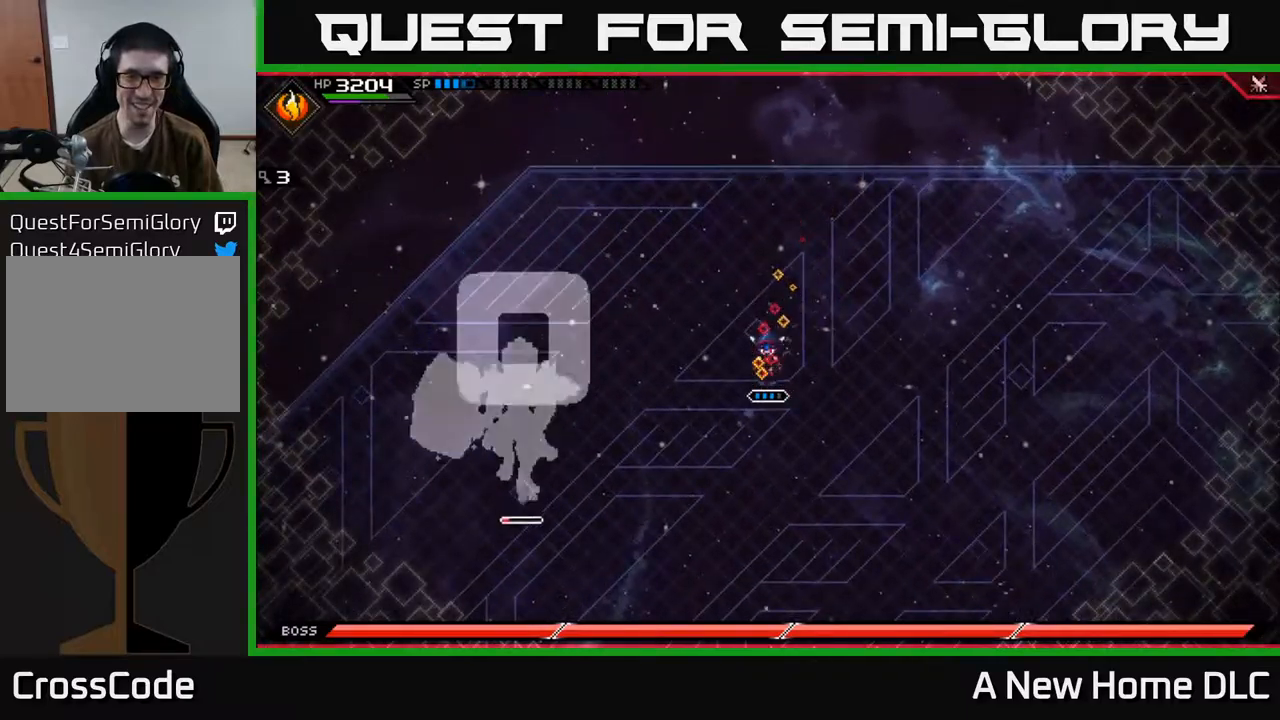
{"buttons": [], "left_stick": "down-right", "right_stick": "center", "events": []}
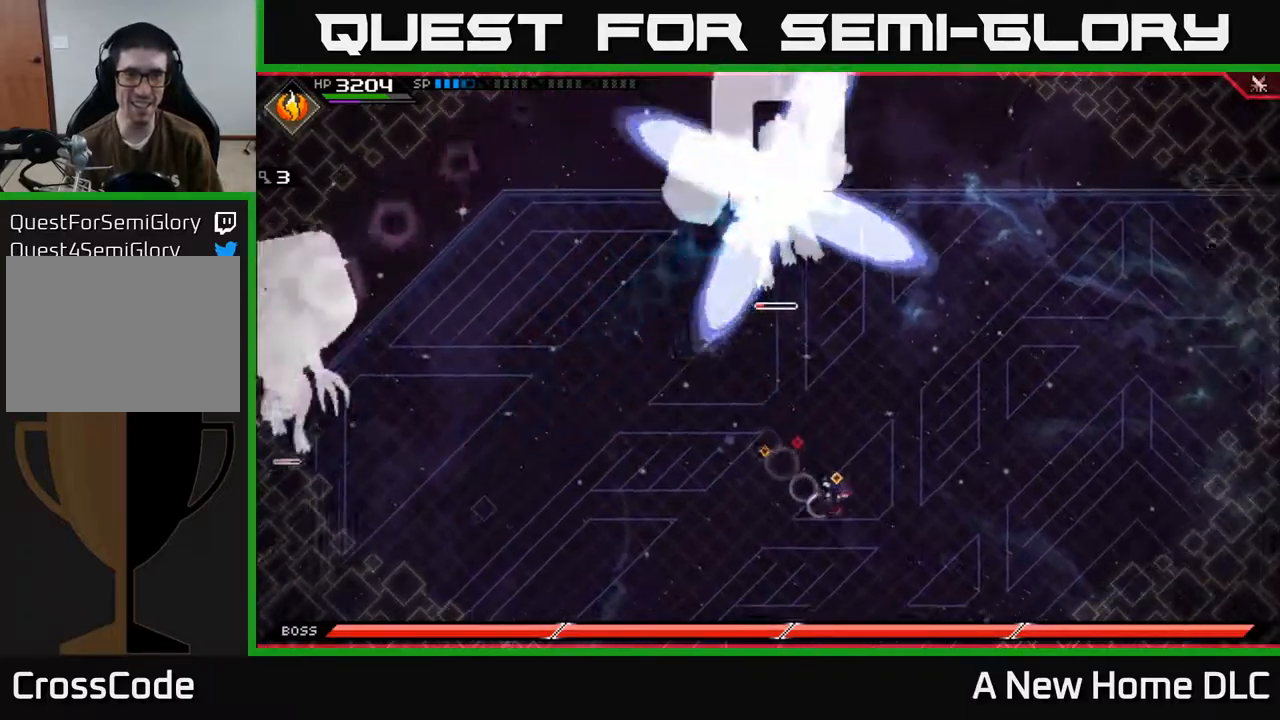
{"buttons": [], "left_stick": "down-right", "right_stick": "center", "events": [[417, "DPAD_LEFT", "down"], [500, "DPAD_LEFT", "up"]]}
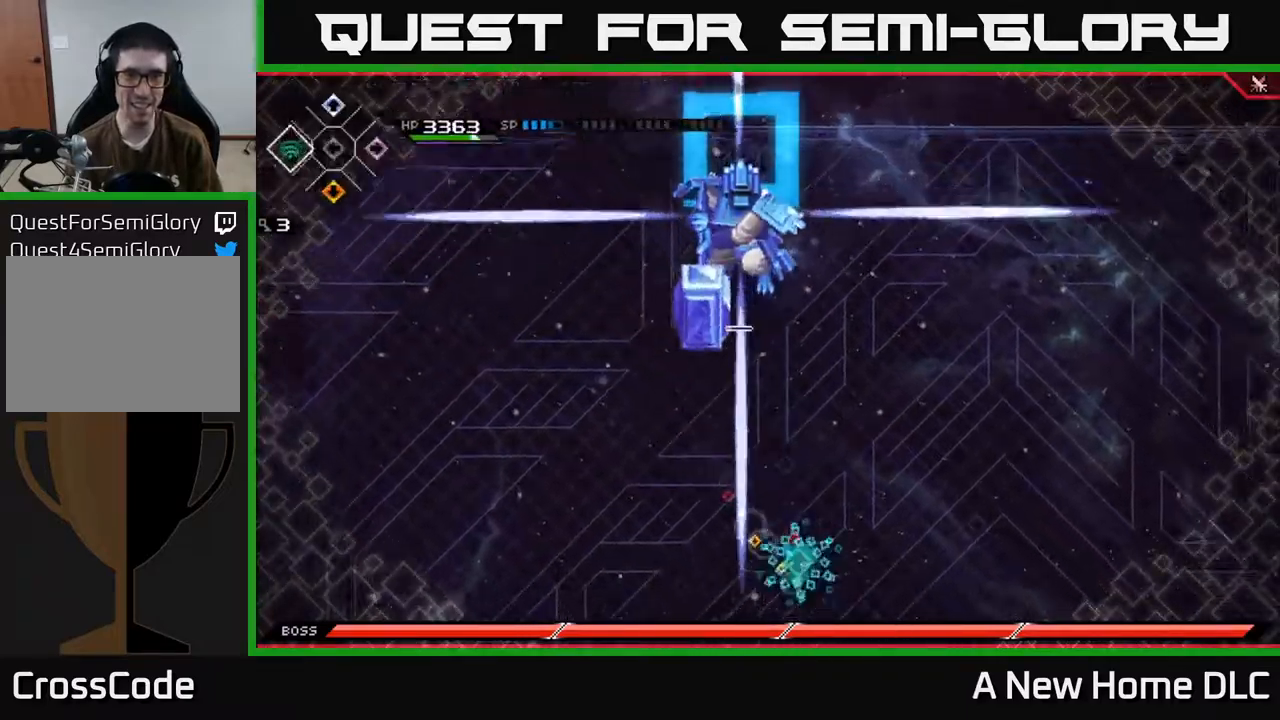
{"buttons": [], "left_stick": "right", "right_stick": "center", "events": [[367, "left_stick", "right"]]}
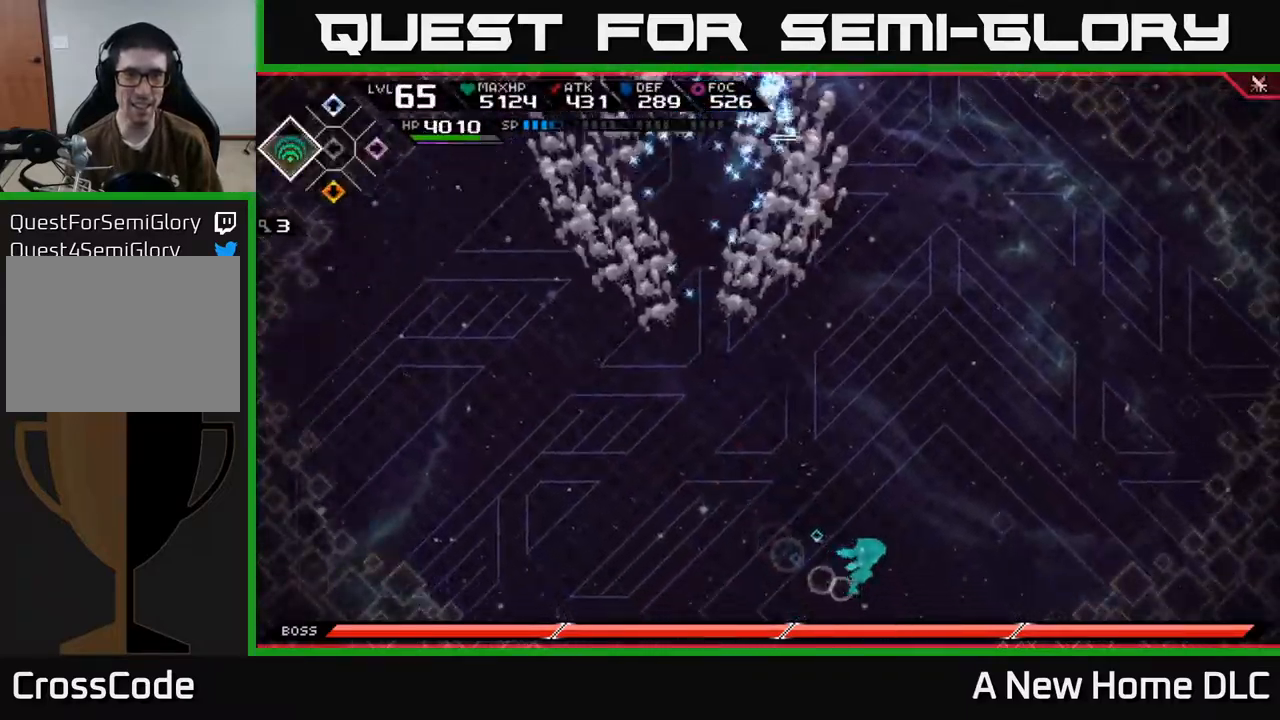
{"buttons": [], "left_stick": "up", "right_stick": "center", "events": [[184, "L1", "down"], [250, "left_stick", "up-right"], [300, "L1", "up"], [450, "left_stick", "up"]]}
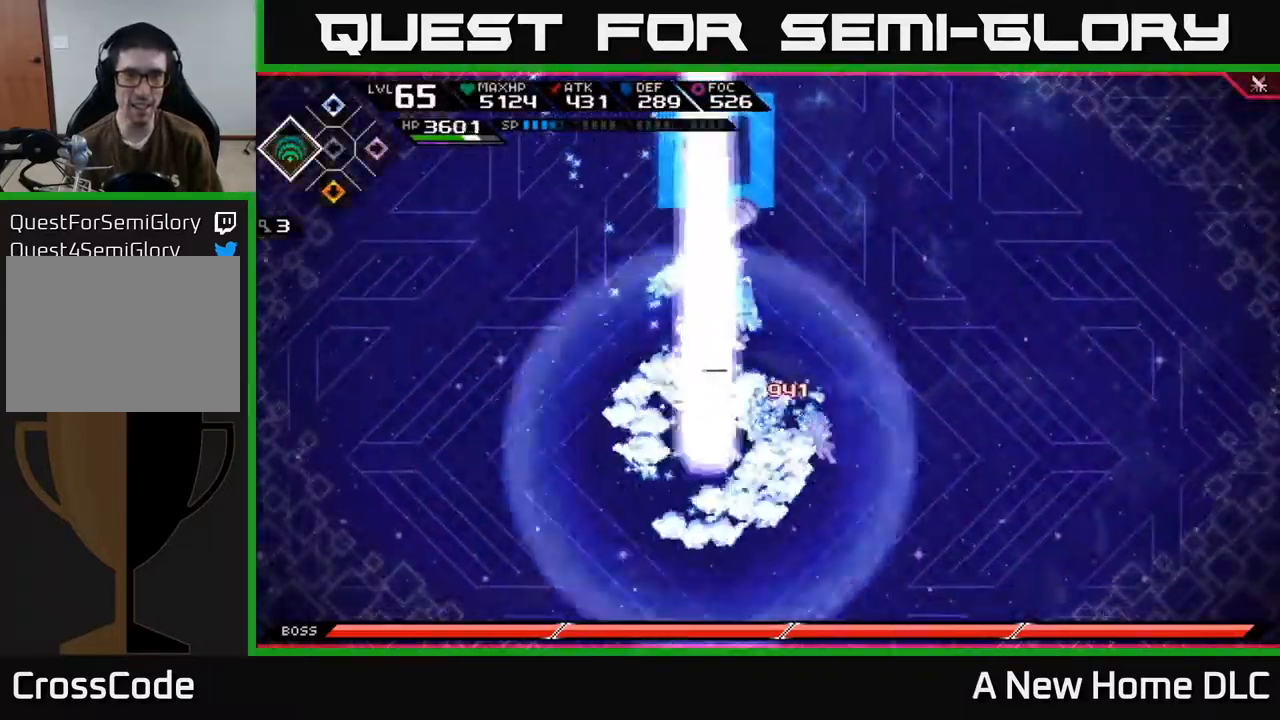
{"buttons": [], "left_stick": "up-right", "right_stick": "center", "events": [[384, "left_stick", "up-right"]]}
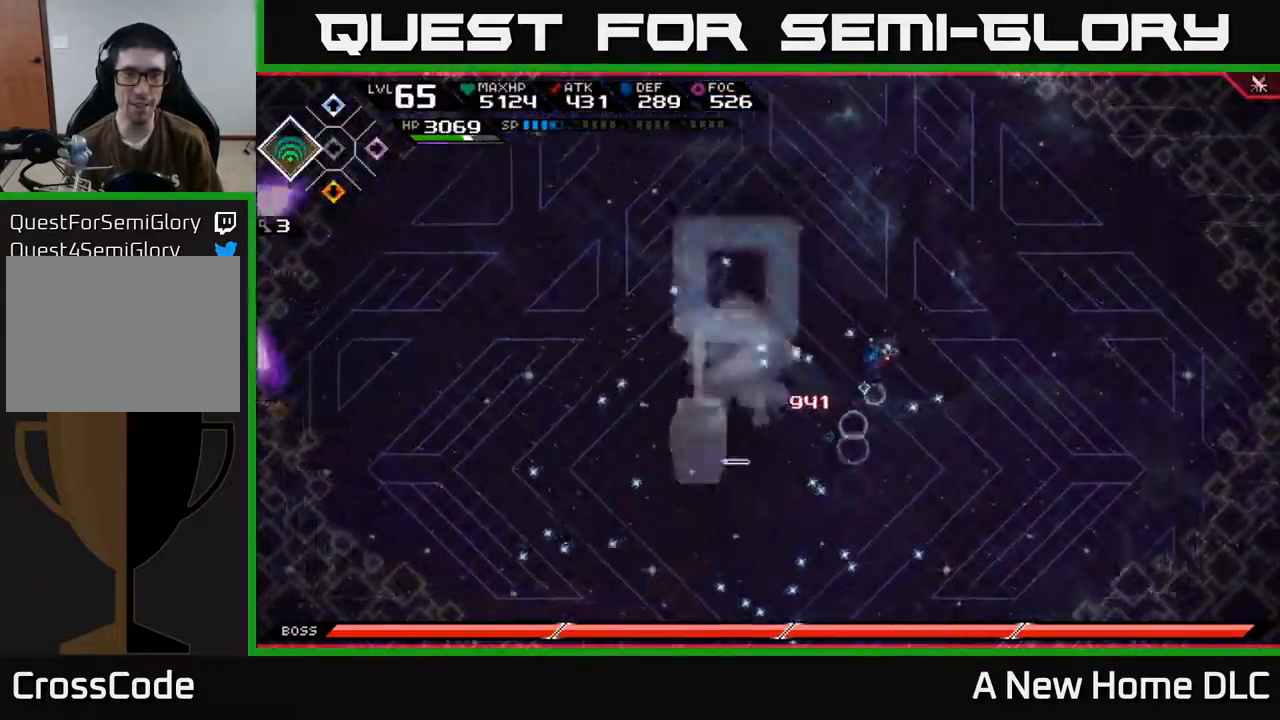
{"buttons": [], "left_stick": "left", "right_stick": "center", "events": [[50, "left_stick", "up"], [467, "left_stick", "left"]]}
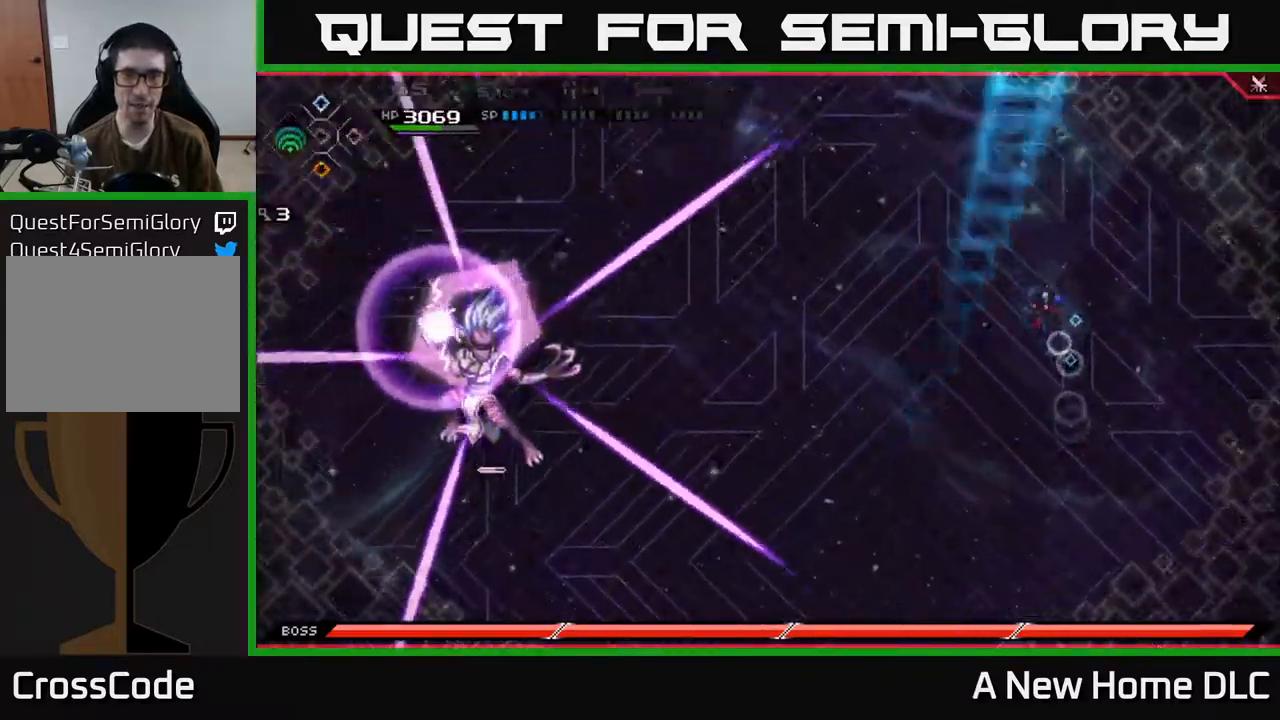
{"buttons": ["L1"], "left_stick": "up", "right_stick": "center", "events": [[67, "left_stick", "down-left"], [334, "left_stick", "up"], [500, "L1", "down"]]}
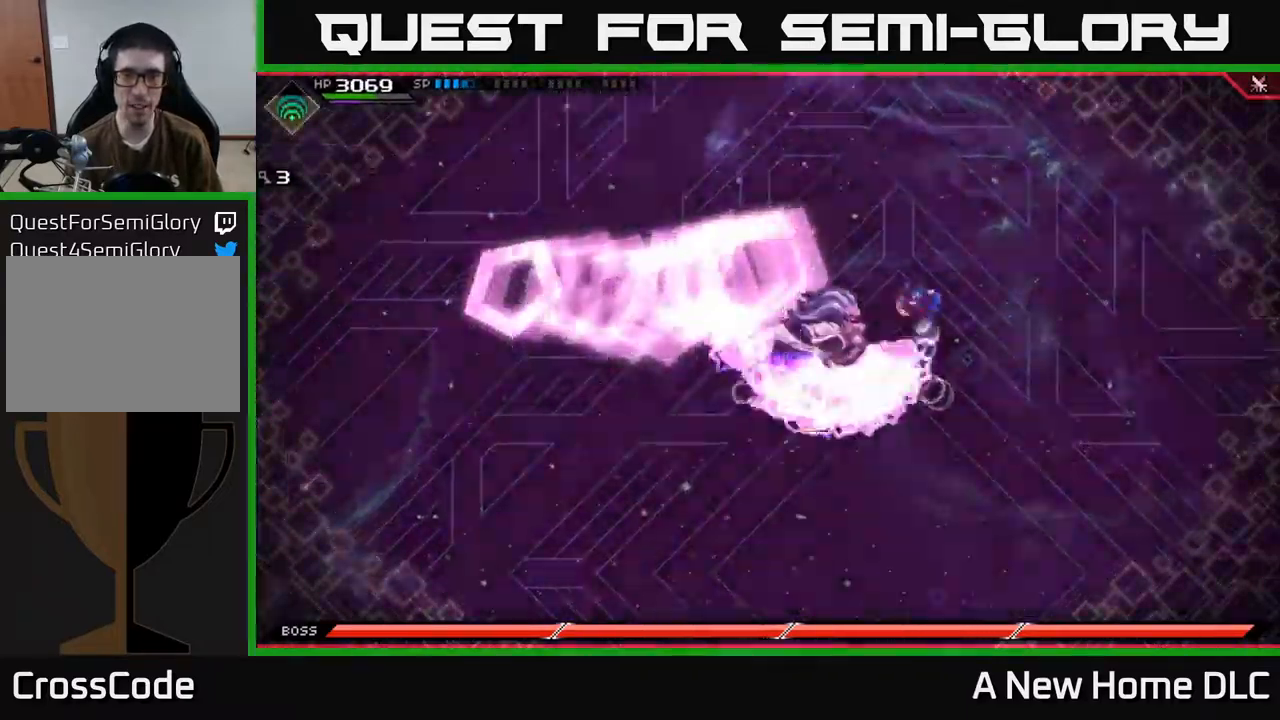
{"buttons": ["L1"], "left_stick": "down", "right_stick": "center", "events": [[150, "L1", "up"], [317, "left_stick", "down"], [450, "L1", "down"]]}
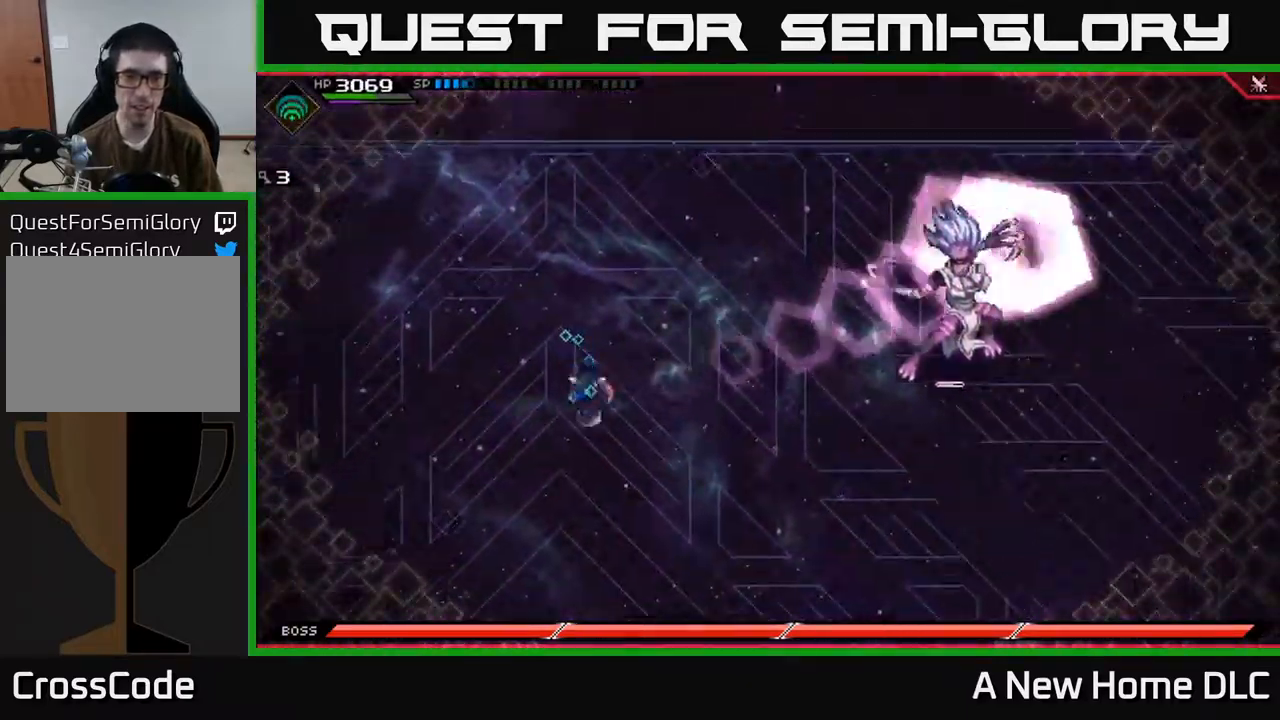
{"buttons": [], "left_stick": "up", "right_stick": "center", "events": [[67, "L1", "up"], [367, "left_stick", "right"], [434, "left_stick", "up"]]}
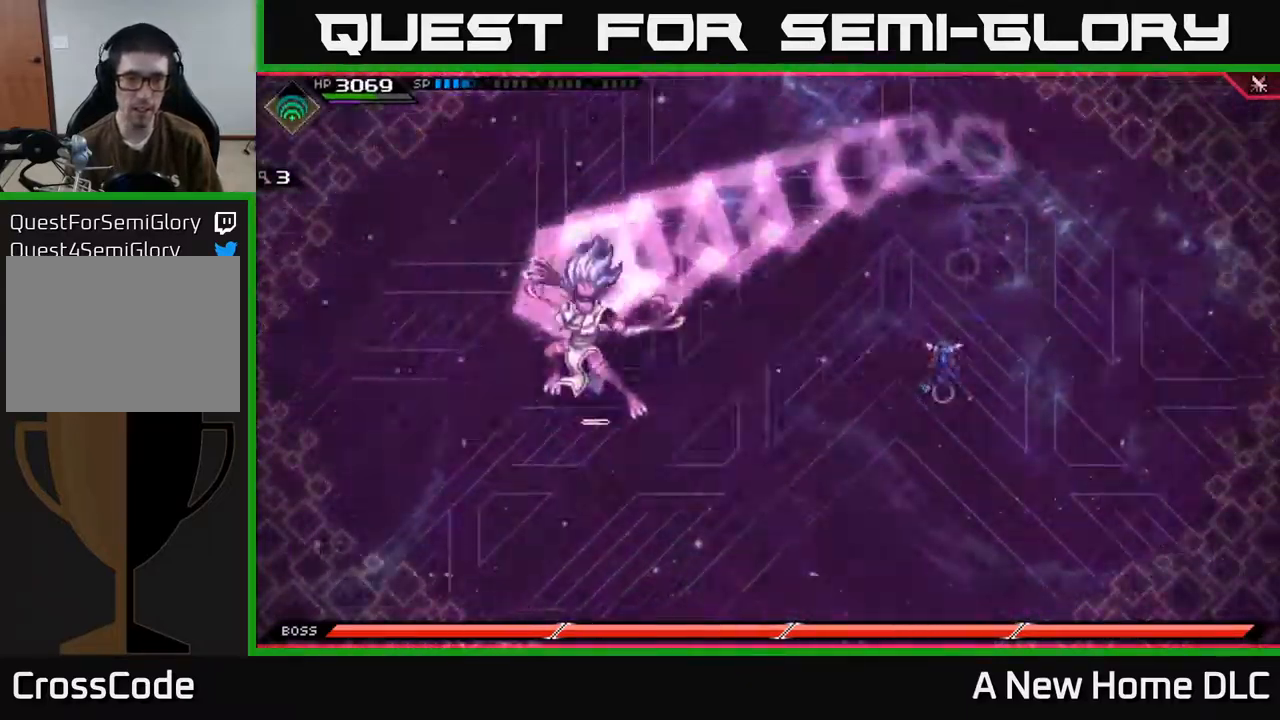
{"buttons": [], "left_stick": "down-right", "right_stick": "center", "events": [[67, "L1", "down"], [218, "L1", "up"], [468, "left_stick", "down-right"]]}
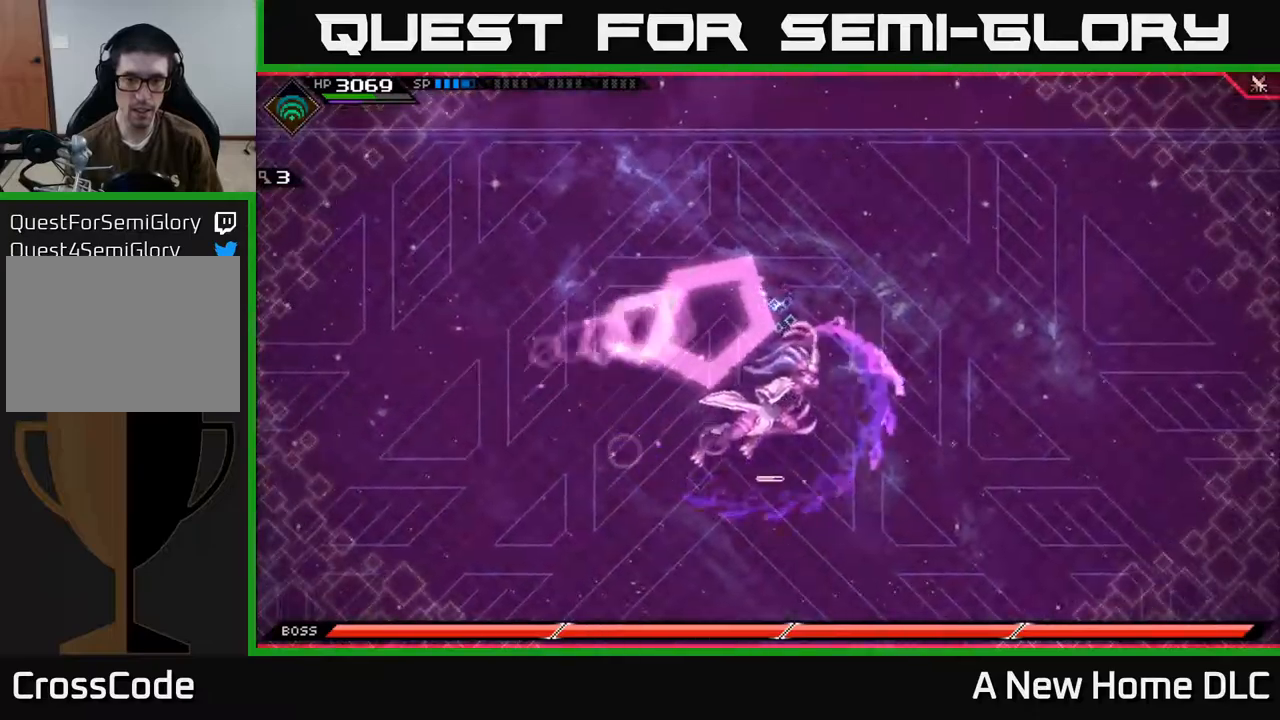
{"buttons": [], "left_stick": "down-left", "right_stick": "center", "events": [[100, "L1", "down"], [167, "X", "down"], [217, "left_stick", "down"], [234, "L1", "up"], [267, "X", "up"], [334, "X", "down"], [417, "X", "up"], [484, "left_stick", "down-left"]]}
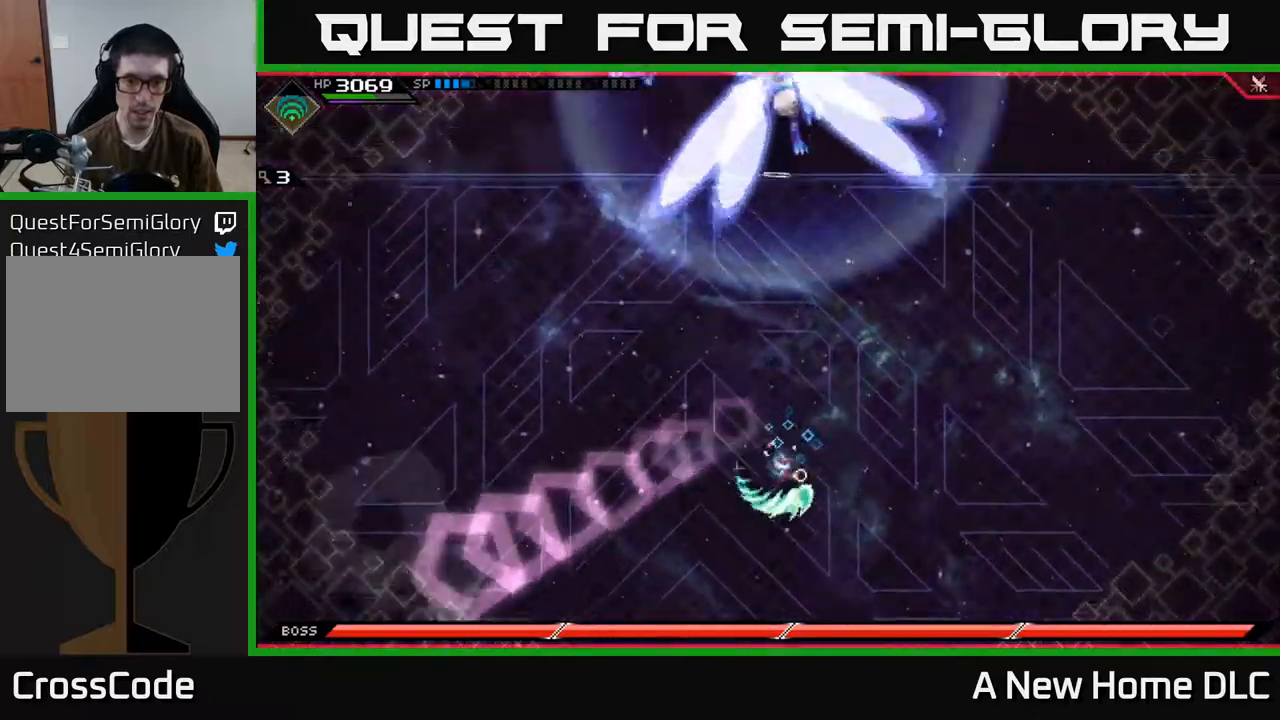
{"buttons": [], "left_stick": "up", "right_stick": "center", "events": [[117, "left_stick", "down"], [500, "left_stick", "up"]]}
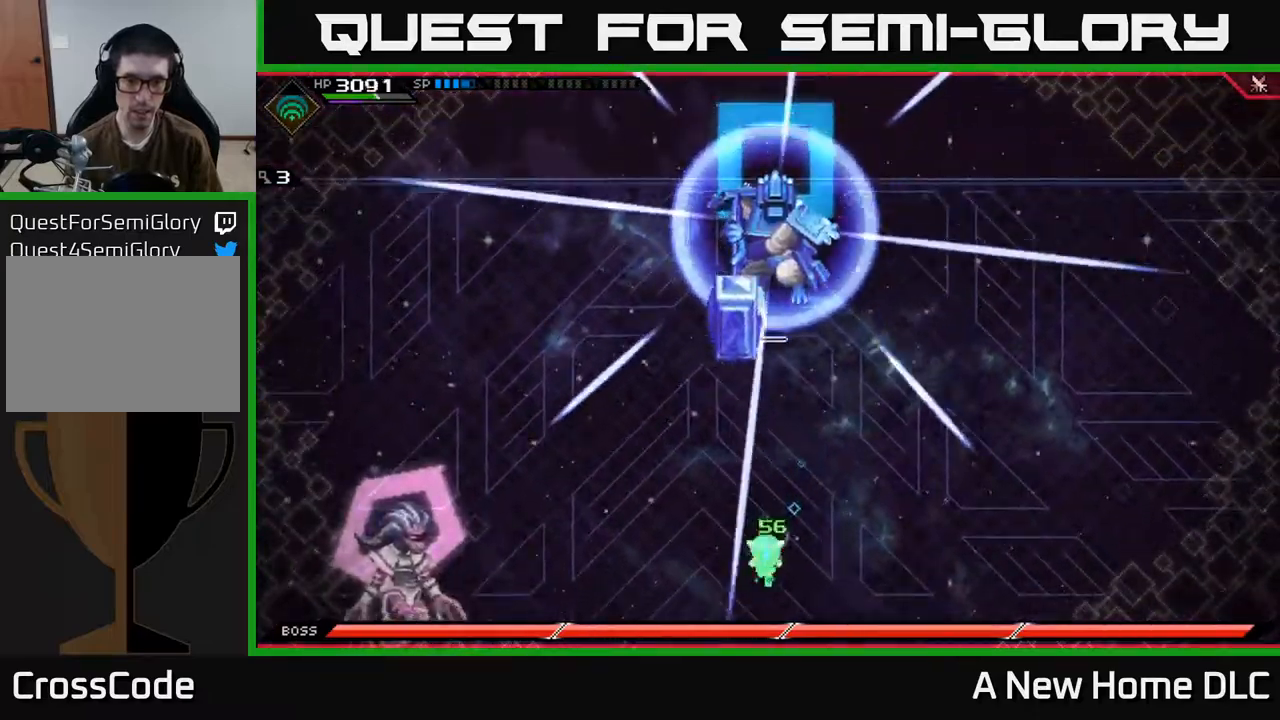
{"buttons": ["L1"], "left_stick": "up", "right_stick": "center", "events": [[434, "L1", "down"]]}
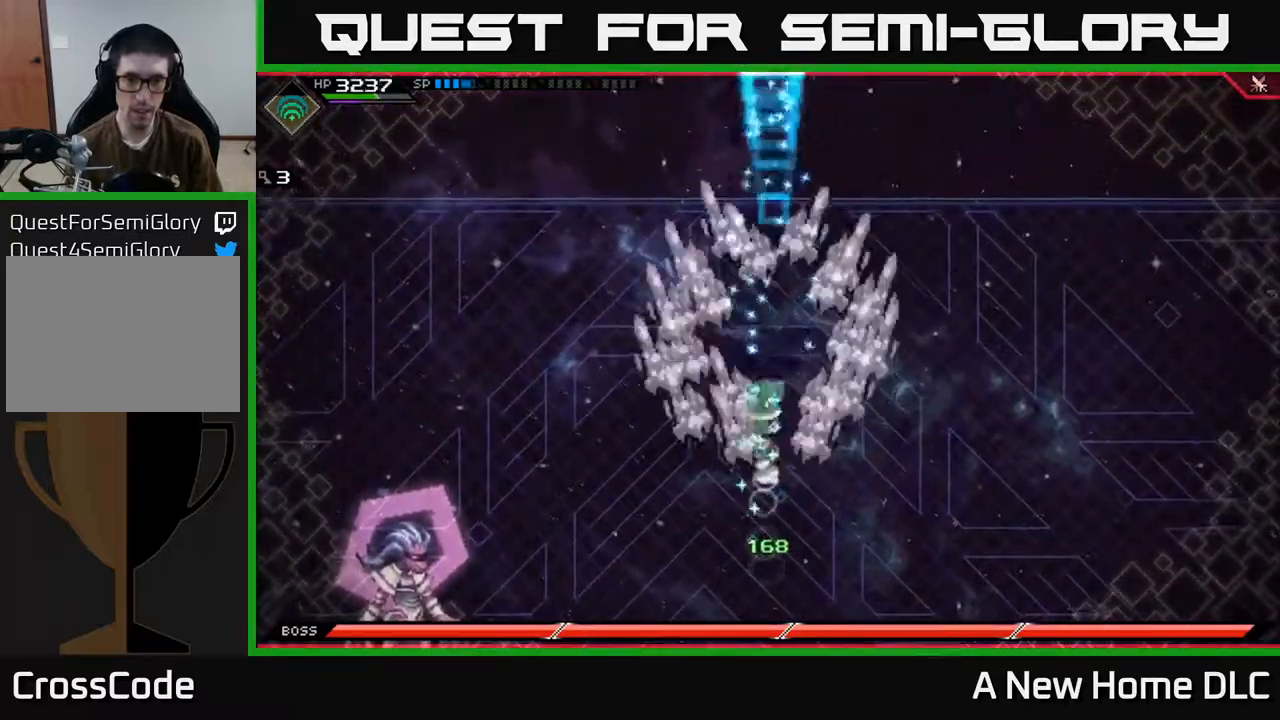
{"buttons": [], "left_stick": "up-right", "right_stick": "center", "events": [[50, "L1", "up"], [134, "L1", "down"], [317, "L1", "up"], [317, "left_stick", "up-right"]]}
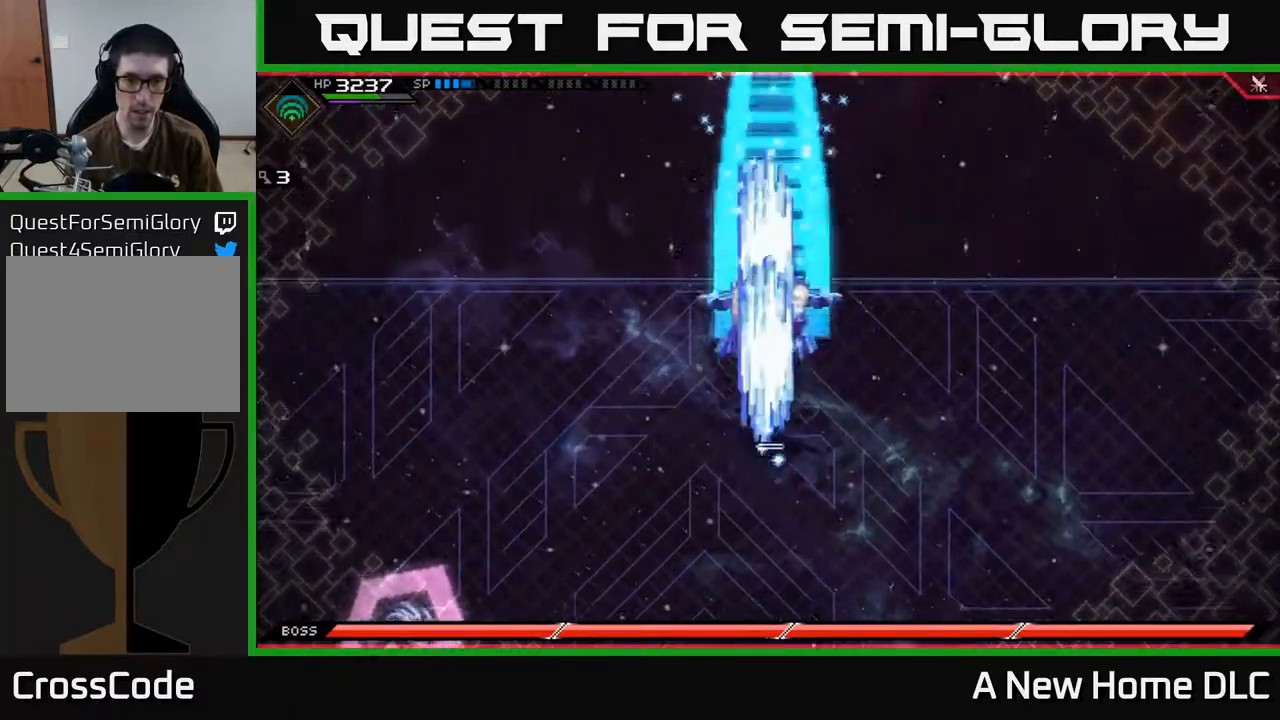
{"buttons": [], "left_stick": "right", "right_stick": "center", "events": [[17, "L1", "down"], [150, "L1", "up"], [184, "left_stick", "right"]]}
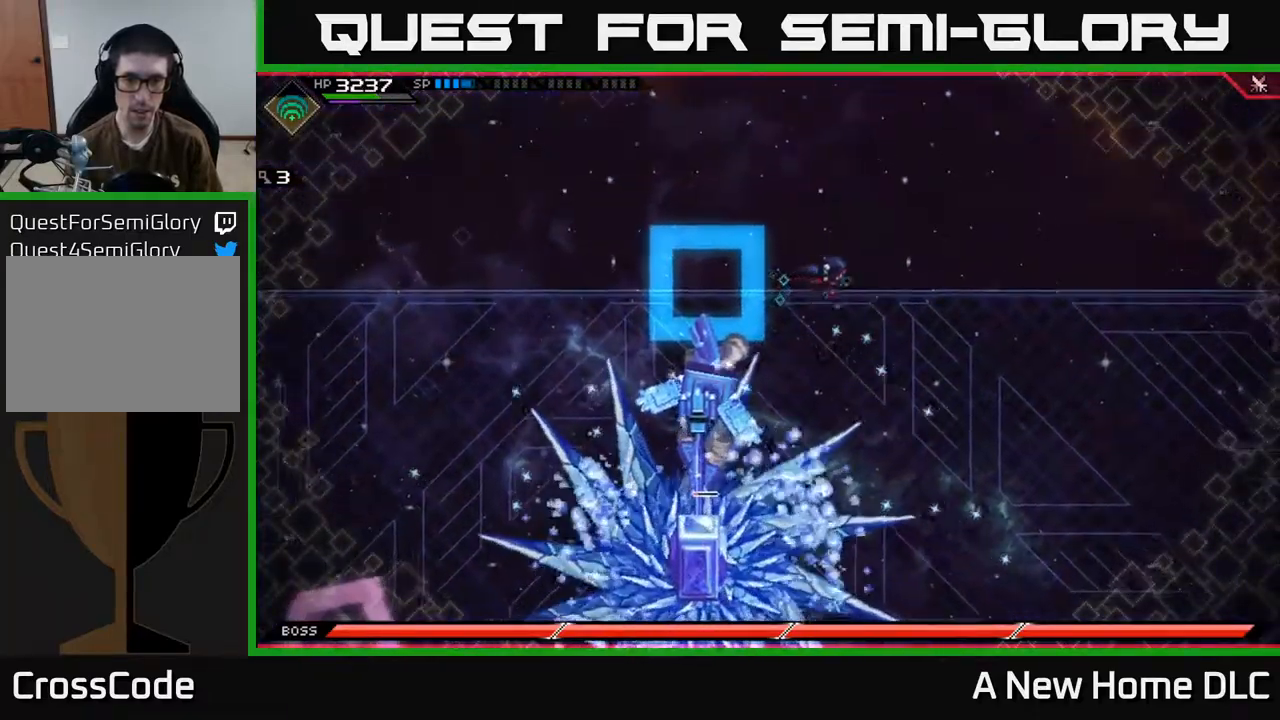
{"buttons": [], "left_stick": "down", "right_stick": "center", "events": [[250, "left_stick", "down-right"], [334, "L1", "down"], [400, "left_stick", "down"], [450, "L1", "up"]]}
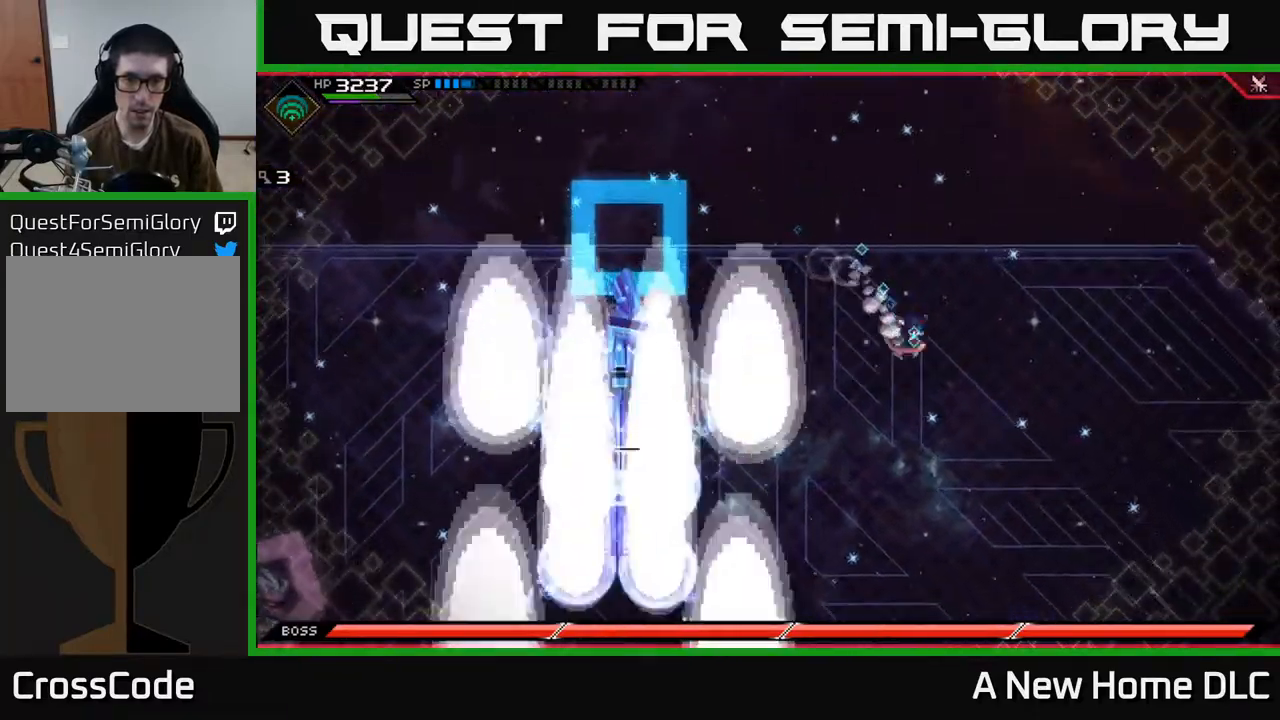
{"buttons": [], "left_stick": "left", "right_stick": "center", "events": [[34, "L1", "down"], [117, "L1", "up"], [267, "left_stick", "left"]]}
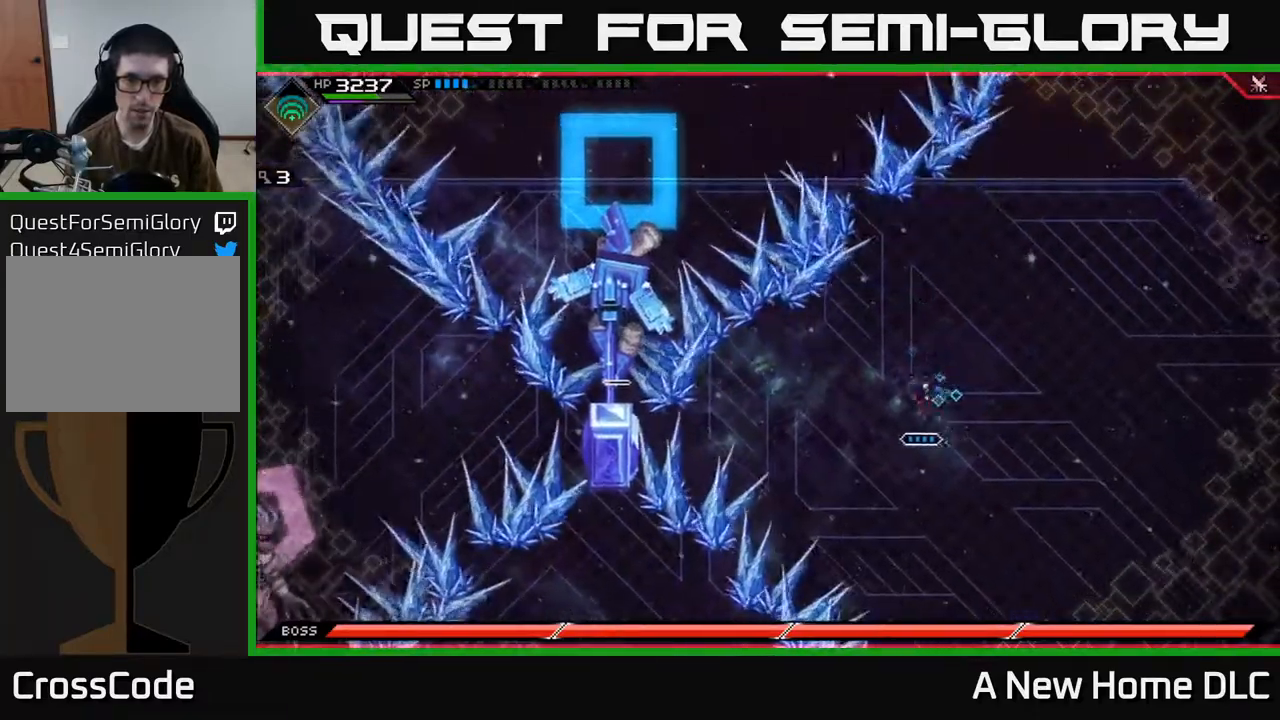
{"buttons": ["L1"], "left_stick": "left", "right_stick": "center", "events": [[434, "L1", "down"]]}
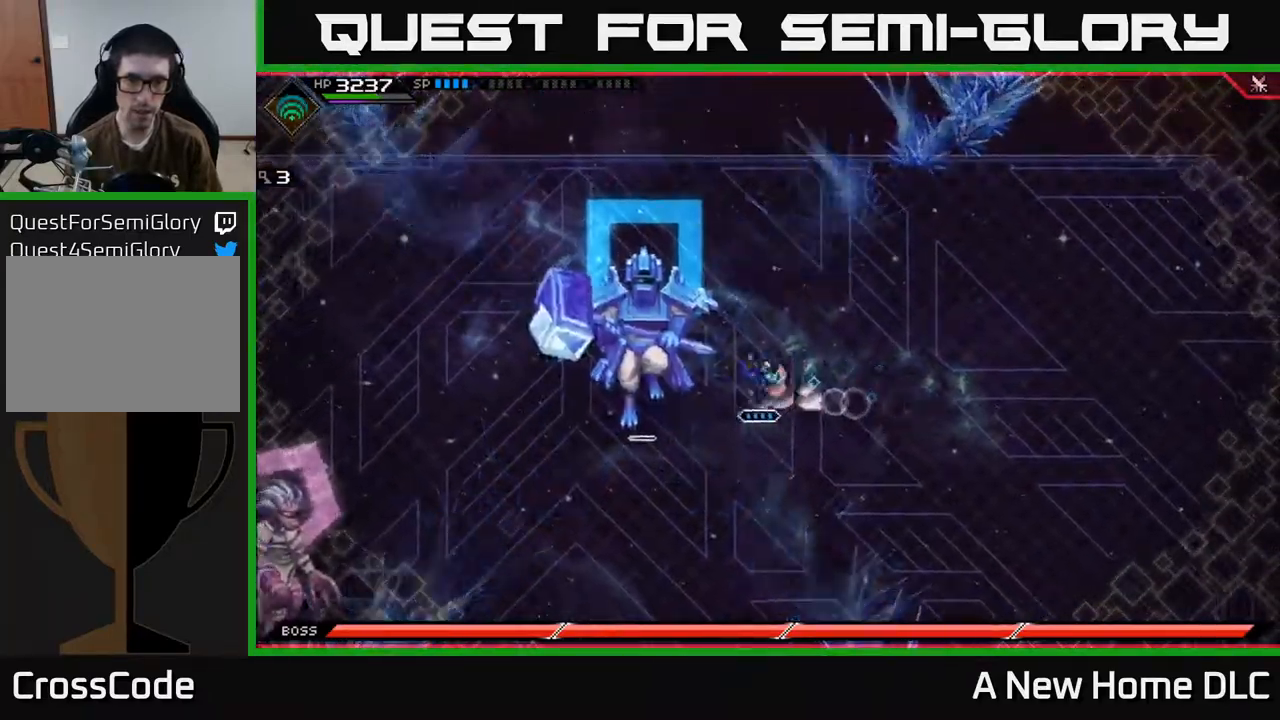
{"buttons": [], "left_stick": "left", "right_stick": "center", "events": [[67, "L1", "up"], [100, "X", "down"], [200, "X", "up"], [250, "X", "down"], [350, "X", "up"], [400, "X", "down"], [500, "X", "up"]]}
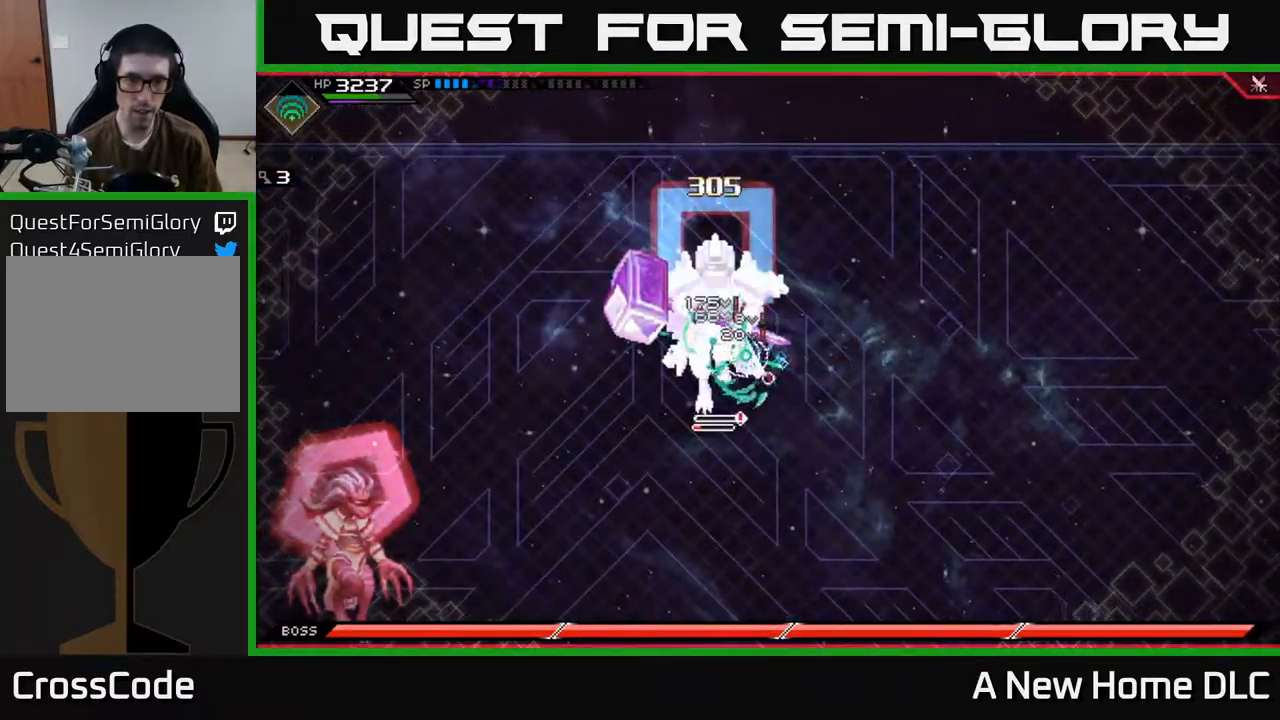
{"buttons": ["L1"], "left_stick": "down-left", "right_stick": "center", "events": [[67, "X", "down"], [117, "L1", "down"], [117, "left_stick", "down-left"], [167, "X", "up"], [234, "L1", "up"], [300, "L1", "down"], [417, "L1", "up"], [484, "L1", "down"]]}
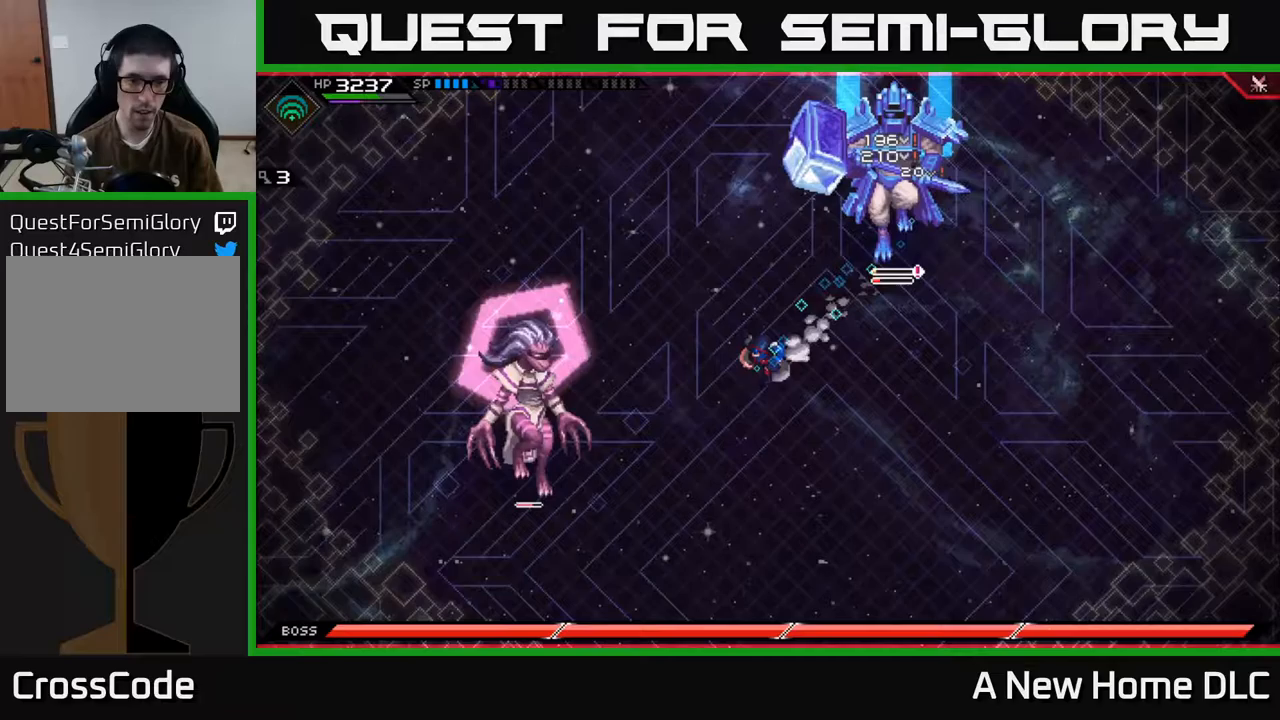
{"buttons": [], "left_stick": "left", "right_stick": "center", "events": [[17, "left_stick", "left"], [100, "L1", "up"]]}
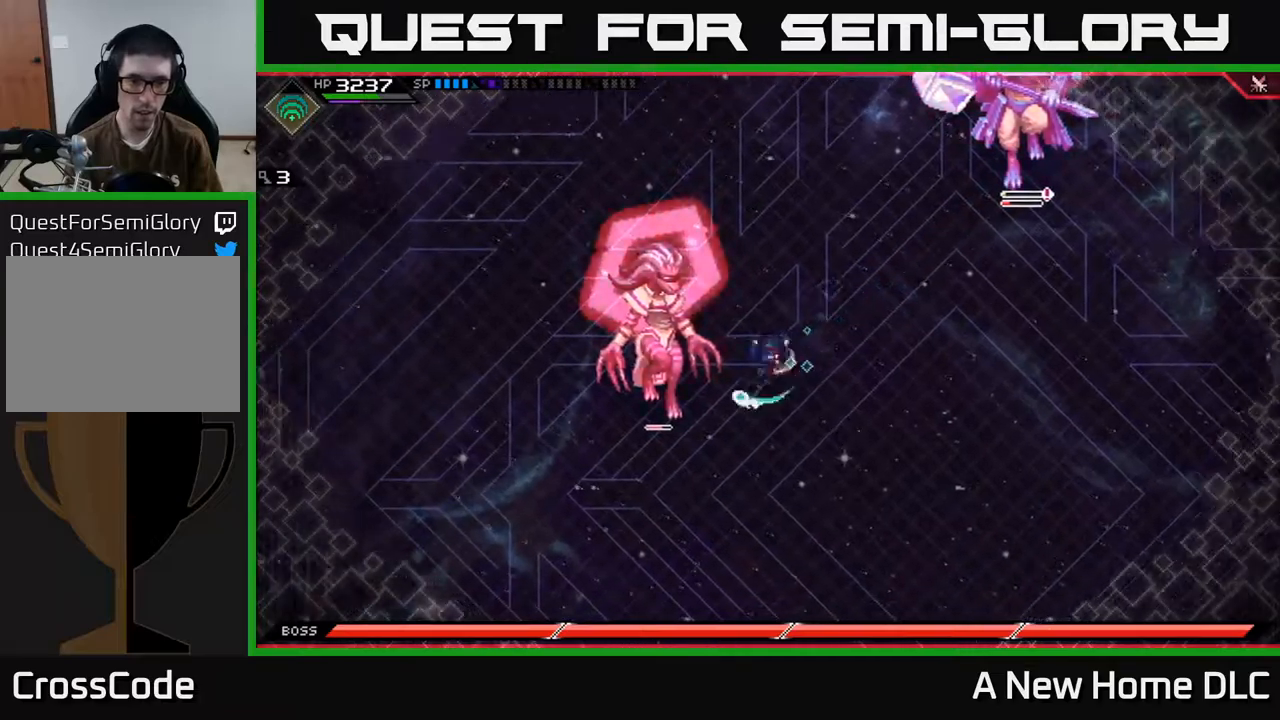
{"buttons": ["X"], "left_stick": "center", "right_stick": "center", "events": [[17, "X", "down"], [83, "X", "up"], [100, "L1", "down"], [183, "X", "down"], [233, "L1", "up"], [250, "left_stick", "down-left"], [267, "X", "up"], [333, "X", "down"], [417, "left_stick", "center"]]}
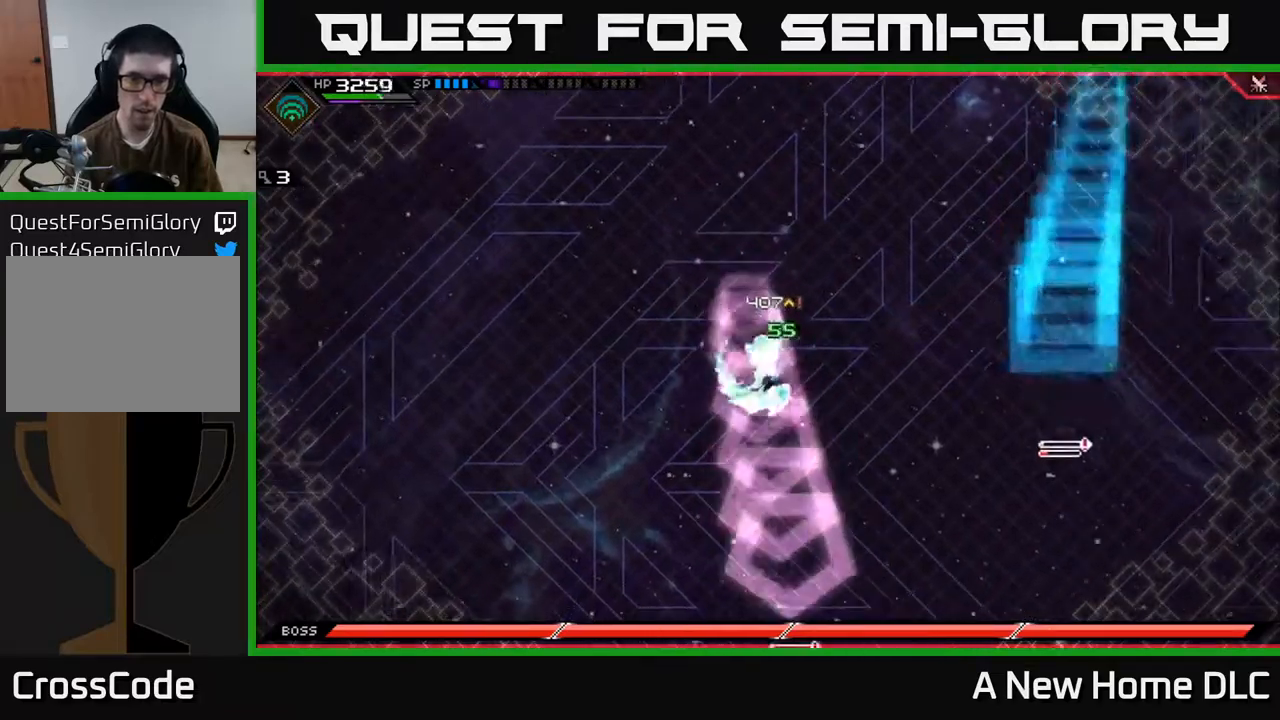
{"buttons": [], "left_stick": "down-right", "right_stick": "center", "events": [[100, "X", "up"], [200, "left_stick", "down-right"], [317, "left_stick", "right"], [433, "left_stick", "down-right"]]}
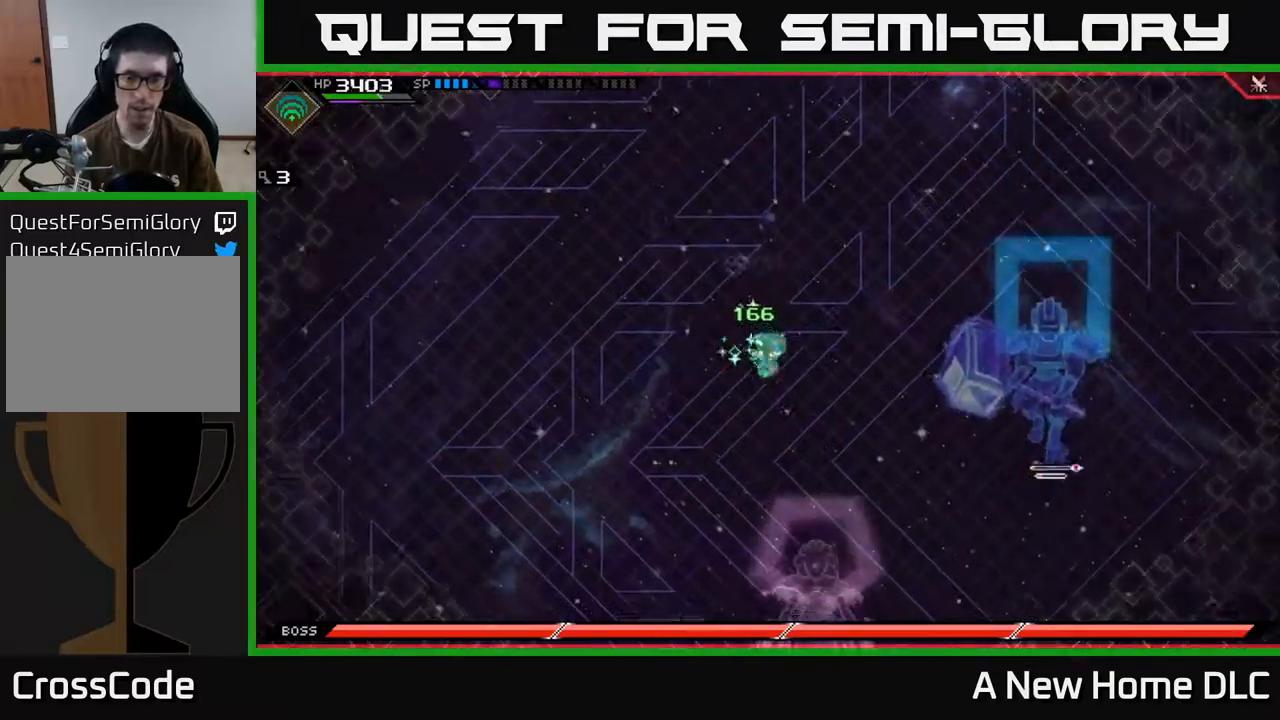
{"buttons": [], "left_stick": "right", "right_stick": "center", "events": [[467, "left_stick", "right"]]}
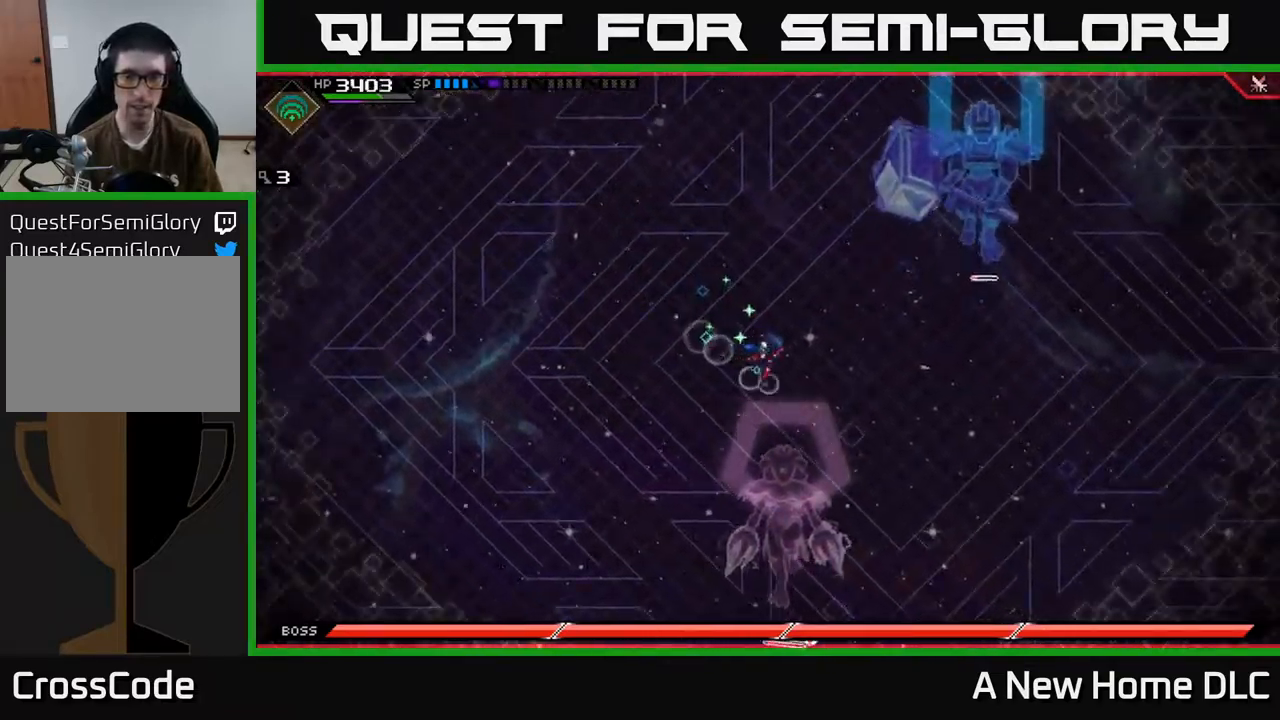
{"buttons": [], "left_stick": "right", "right_stick": "center", "events": []}